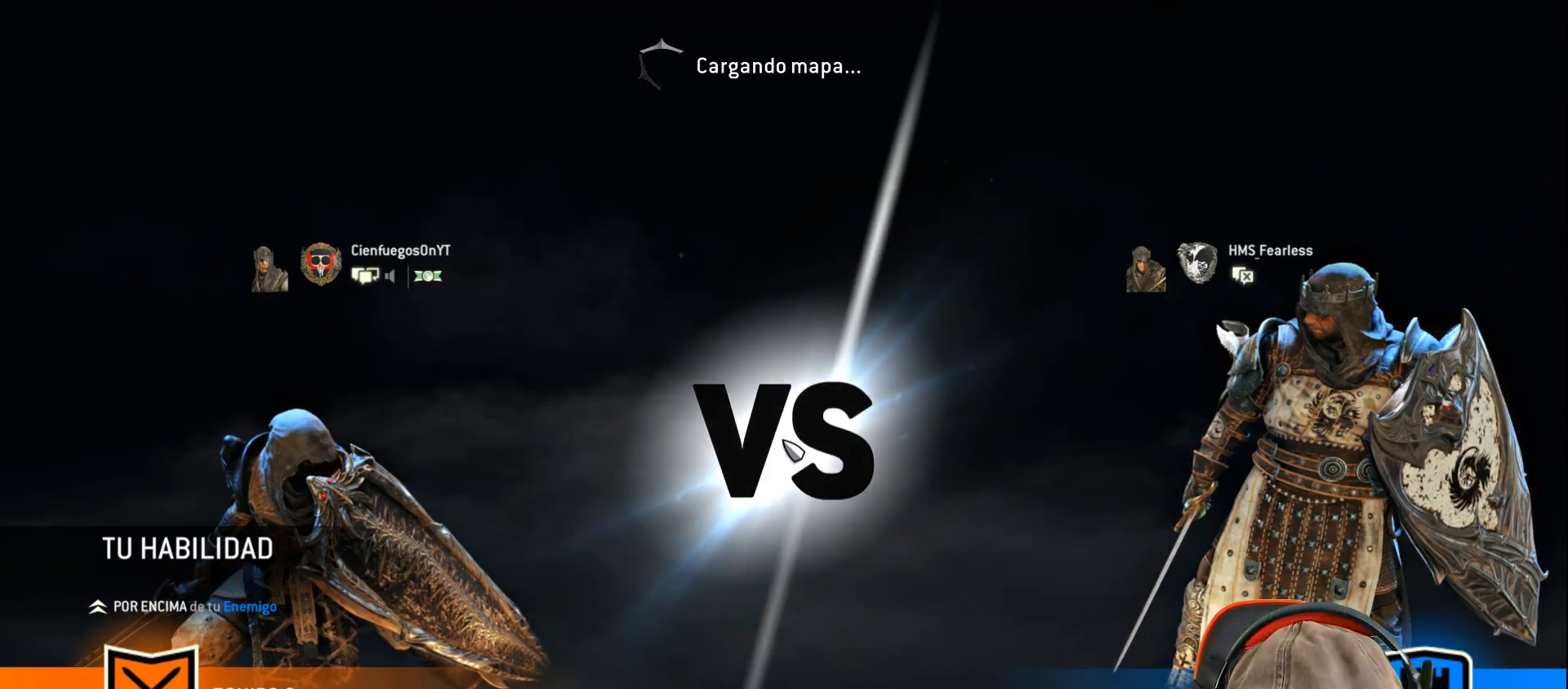
Gameplay with a controller (PlayStation layout); each line is a JSON object with the inputs held at the frame after it. "events" lists button and stick changes between this image and that frame as [ms after this image, input, new state], when the widget could be followed in between.
{"buttons": [], "left_stick": "center", "right_stick": "center", "events": []}
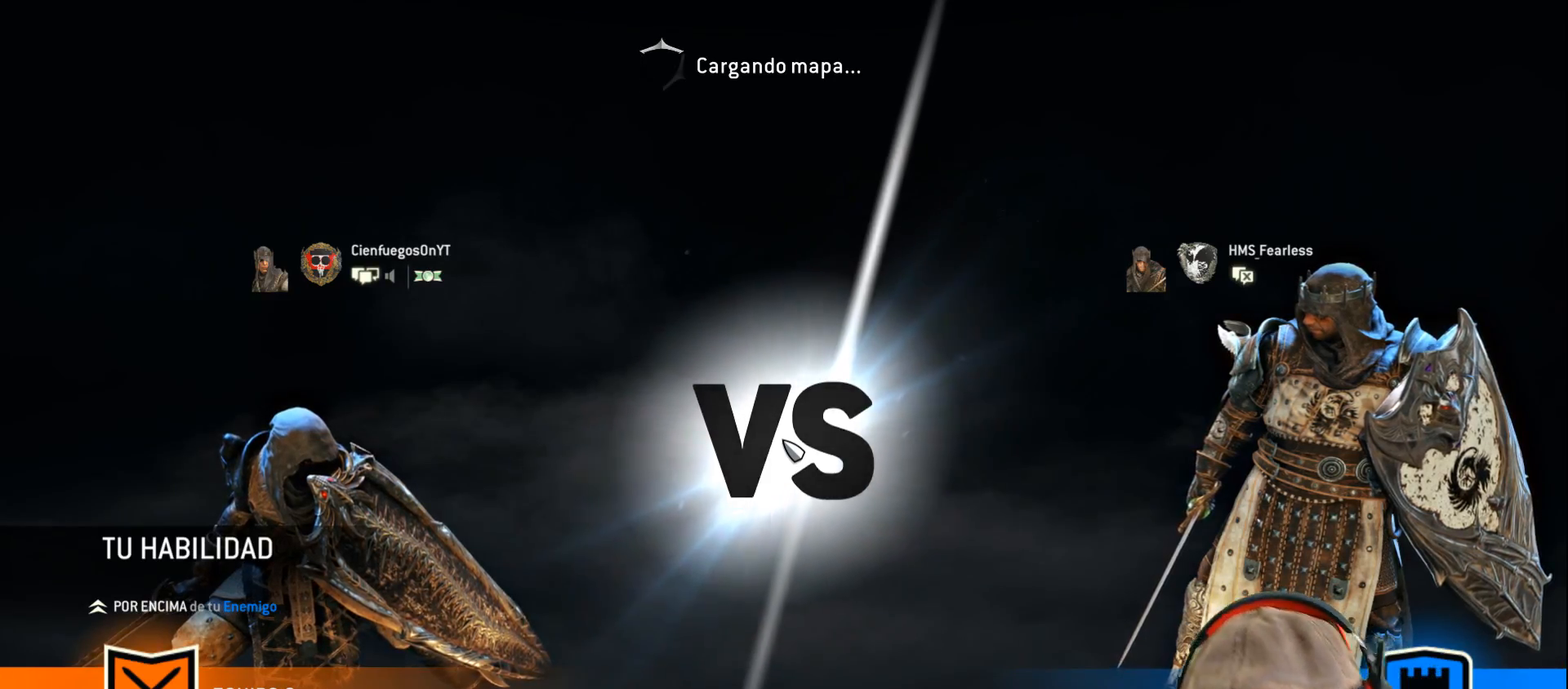
{"buttons": [], "left_stick": "center", "right_stick": "center", "events": []}
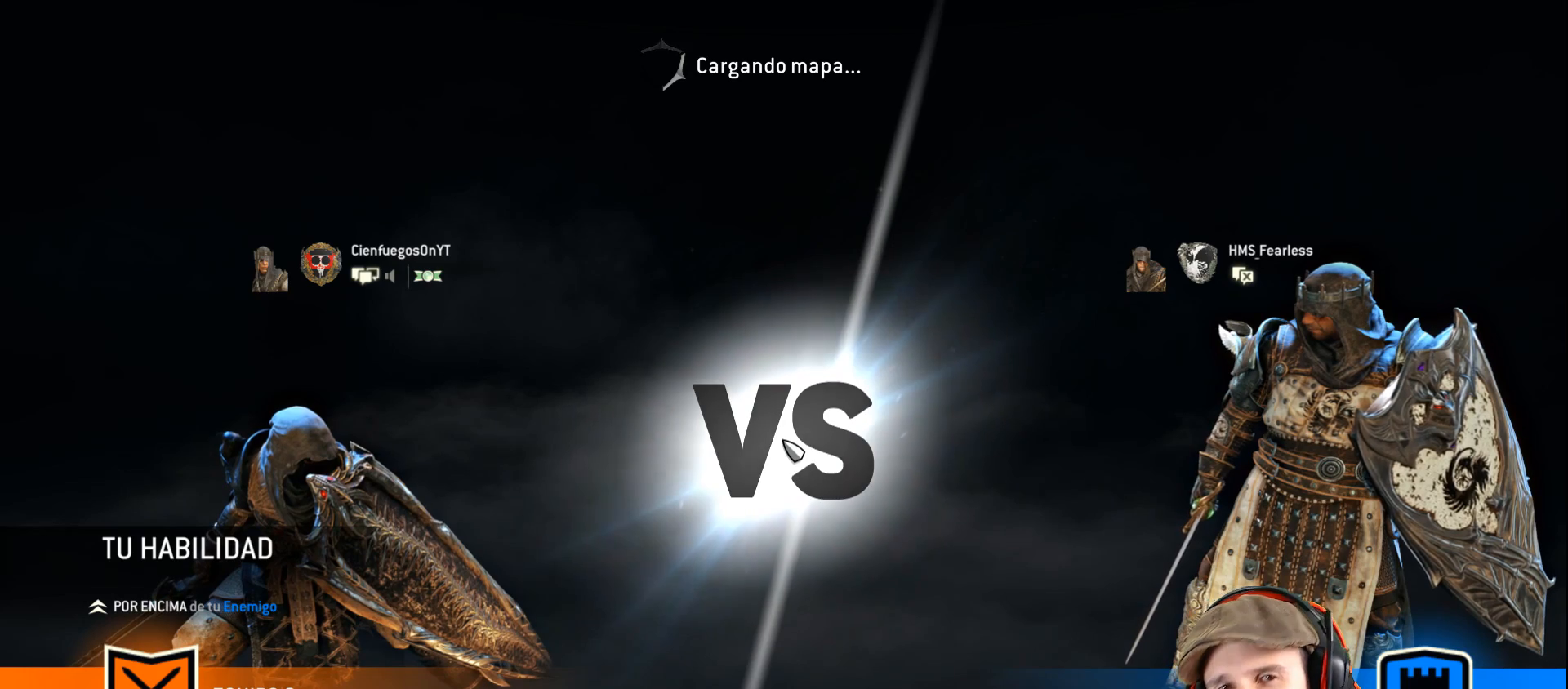
{"buttons": [], "left_stick": "center", "right_stick": "center", "events": []}
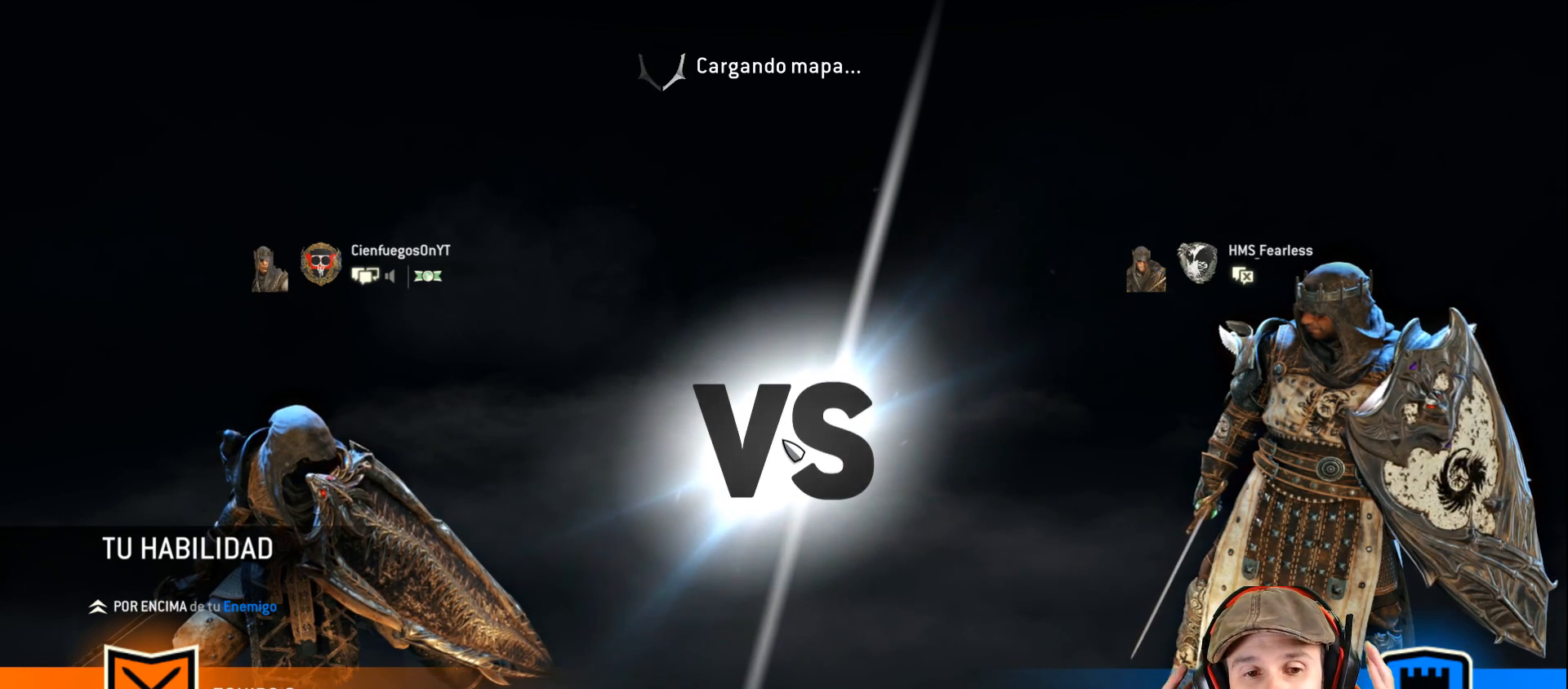
{"buttons": [], "left_stick": "center", "right_stick": "center", "events": []}
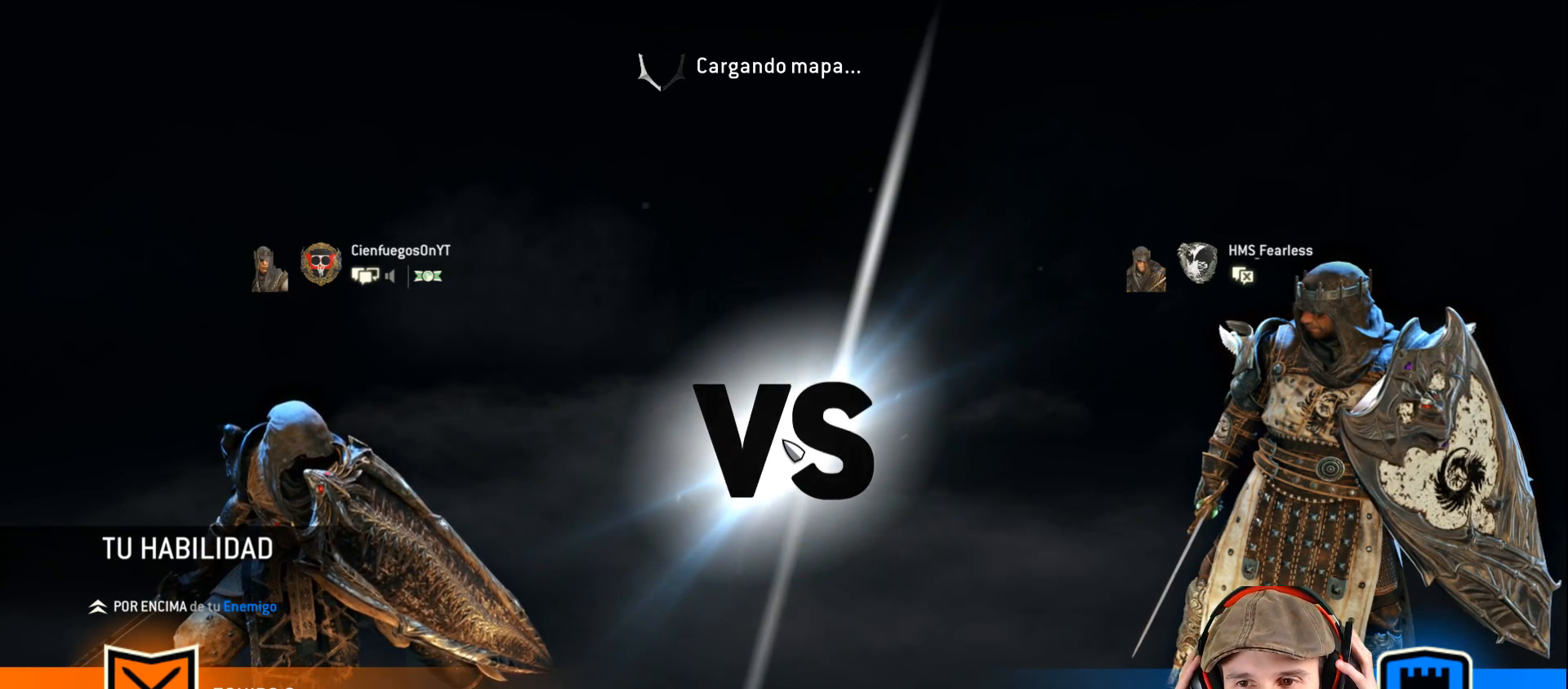
{"buttons": [], "left_stick": "center", "right_stick": "center", "events": []}
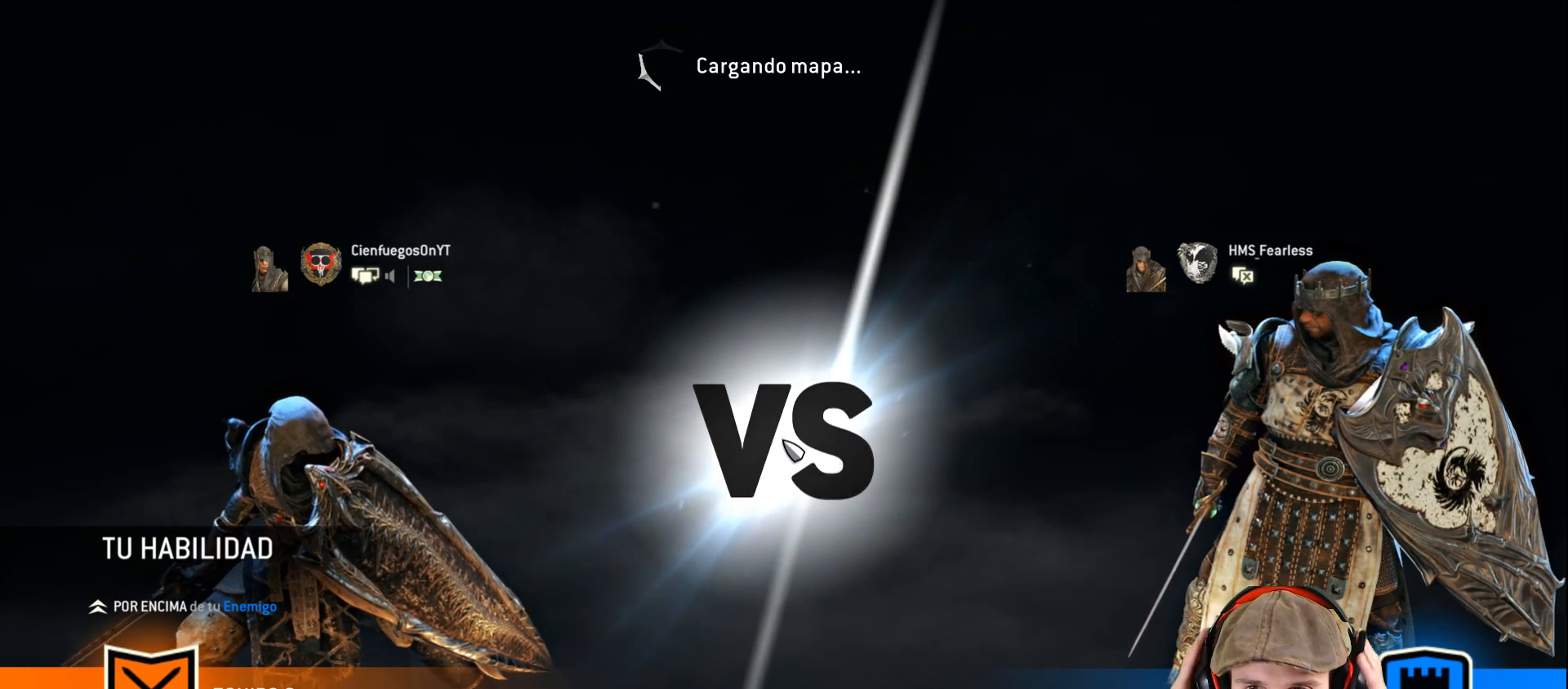
{"buttons": [], "left_stick": "center", "right_stick": "center", "events": []}
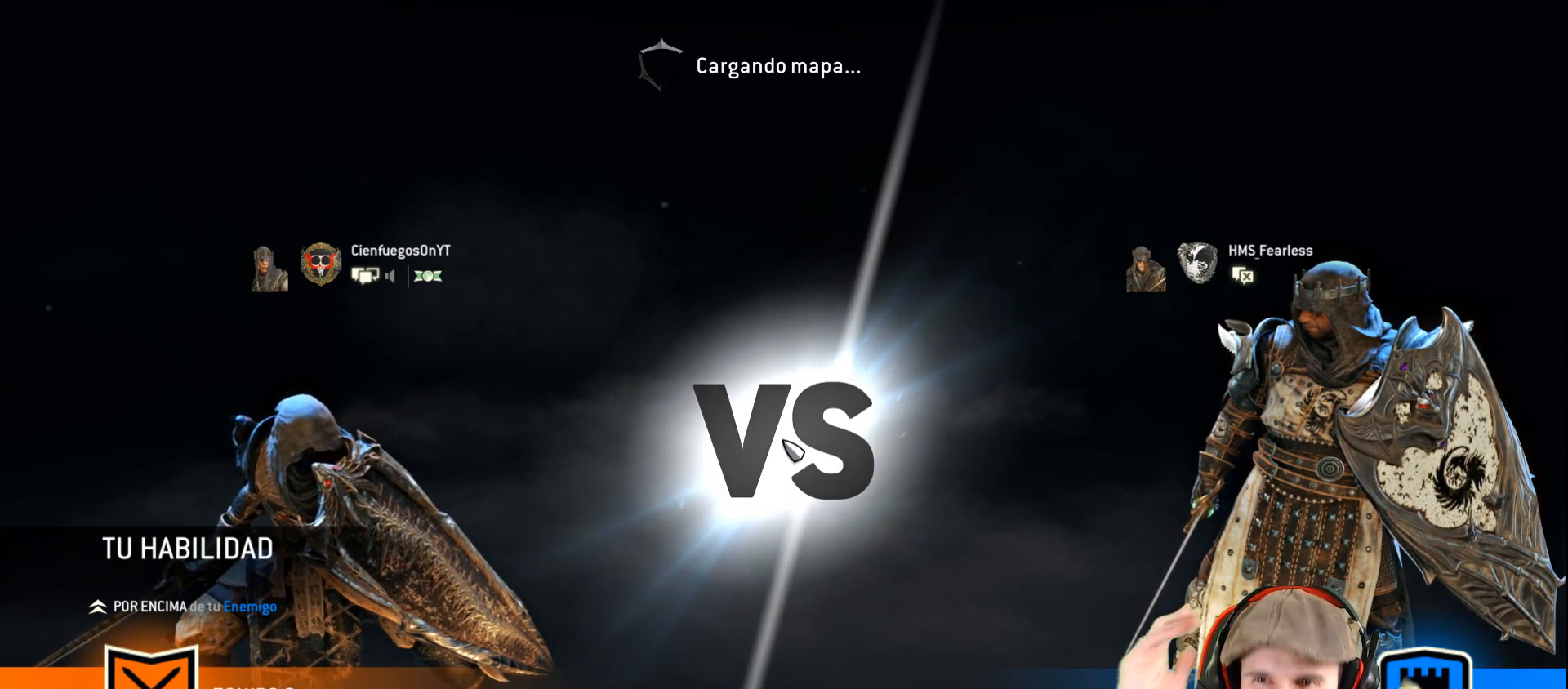
{"buttons": [], "left_stick": "center", "right_stick": "center", "events": []}
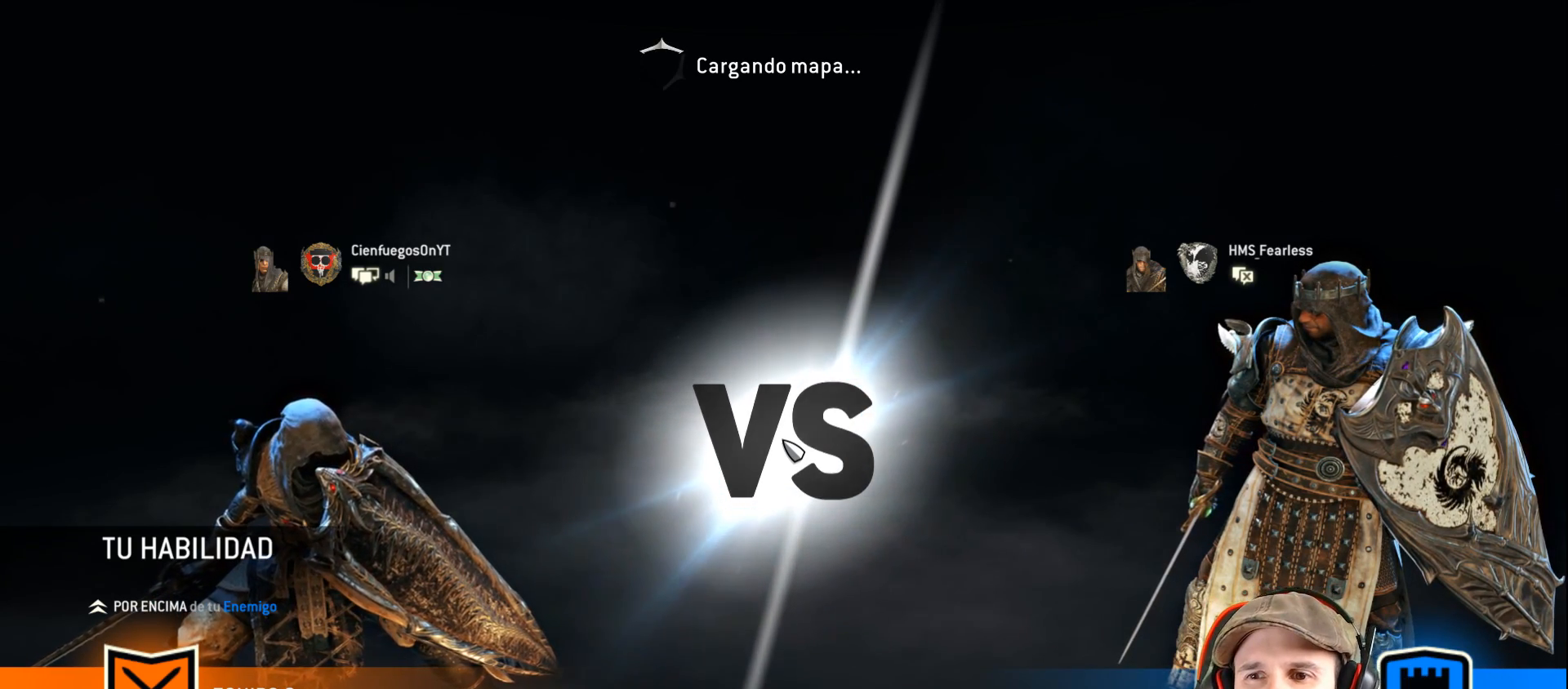
{"buttons": ["L2"], "left_stick": "center", "right_stick": "center", "events": [[167, "L2", "down"]]}
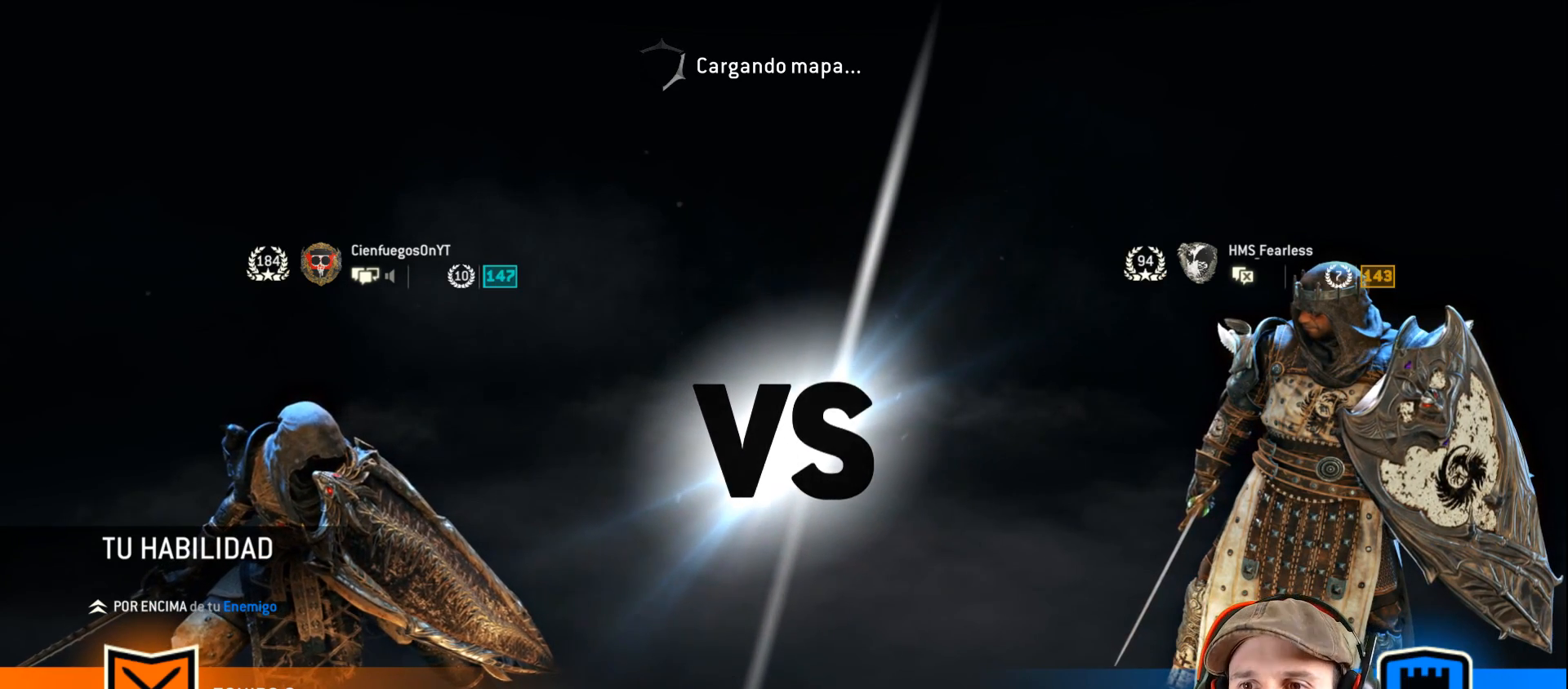
{"buttons": ["L2"], "left_stick": "center", "right_stick": "center", "events": []}
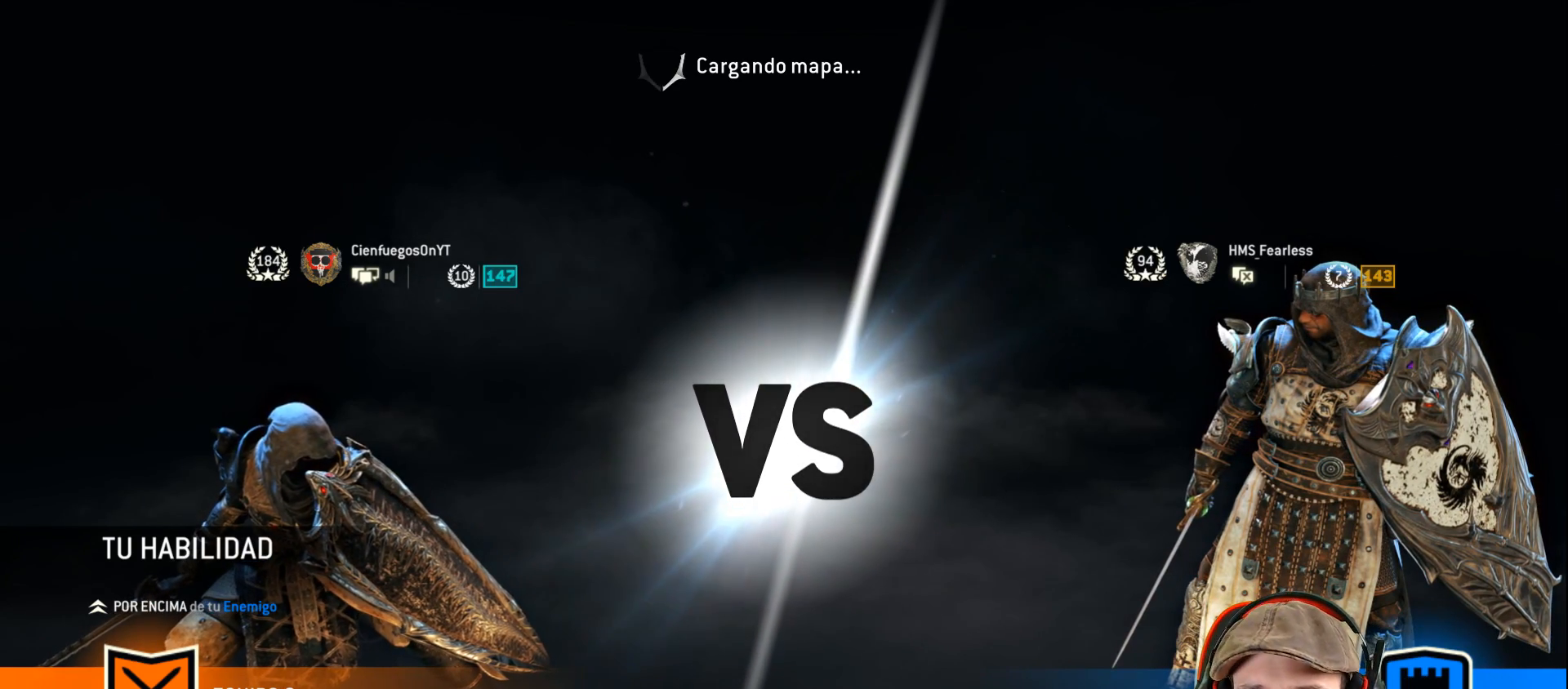
{"buttons": ["L2"], "left_stick": "center", "right_stick": "center", "events": []}
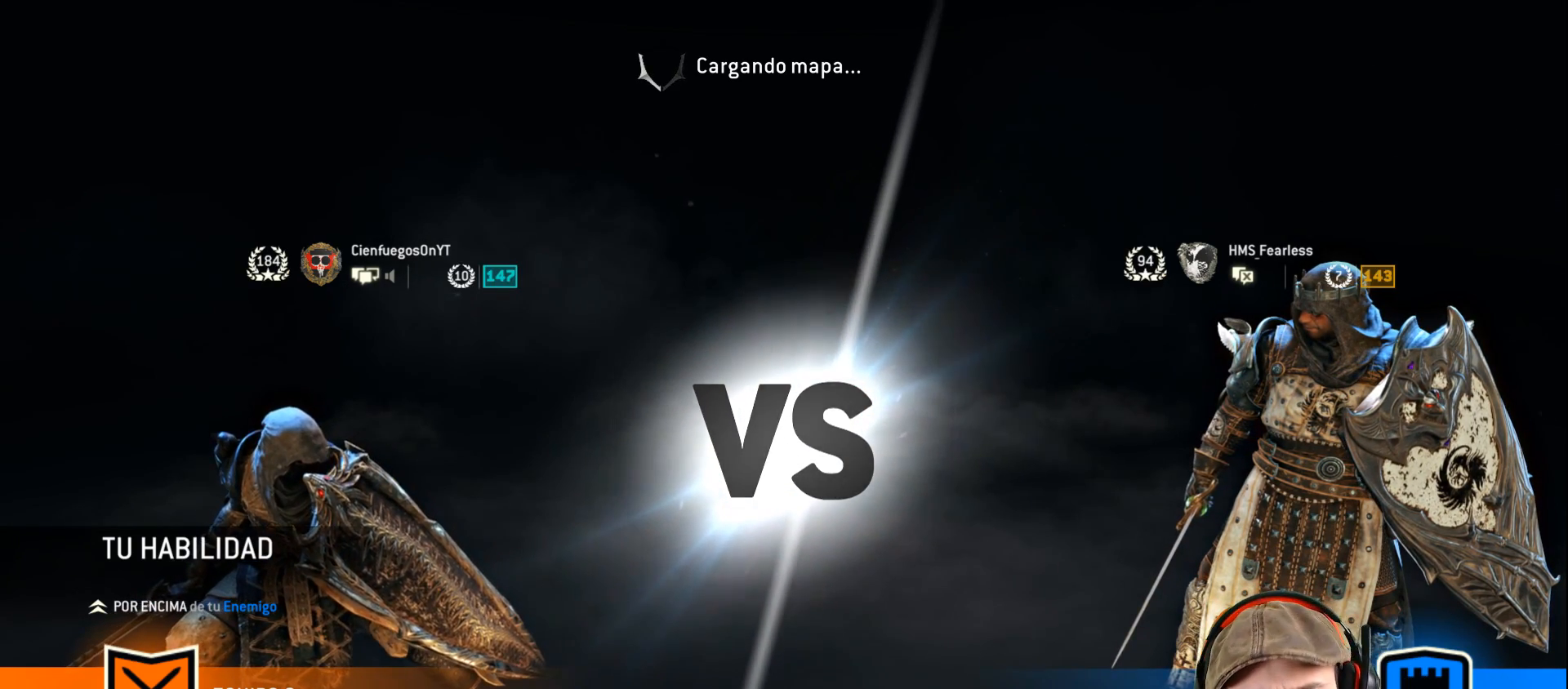
{"buttons": ["L2"], "left_stick": "center", "right_stick": "center", "events": []}
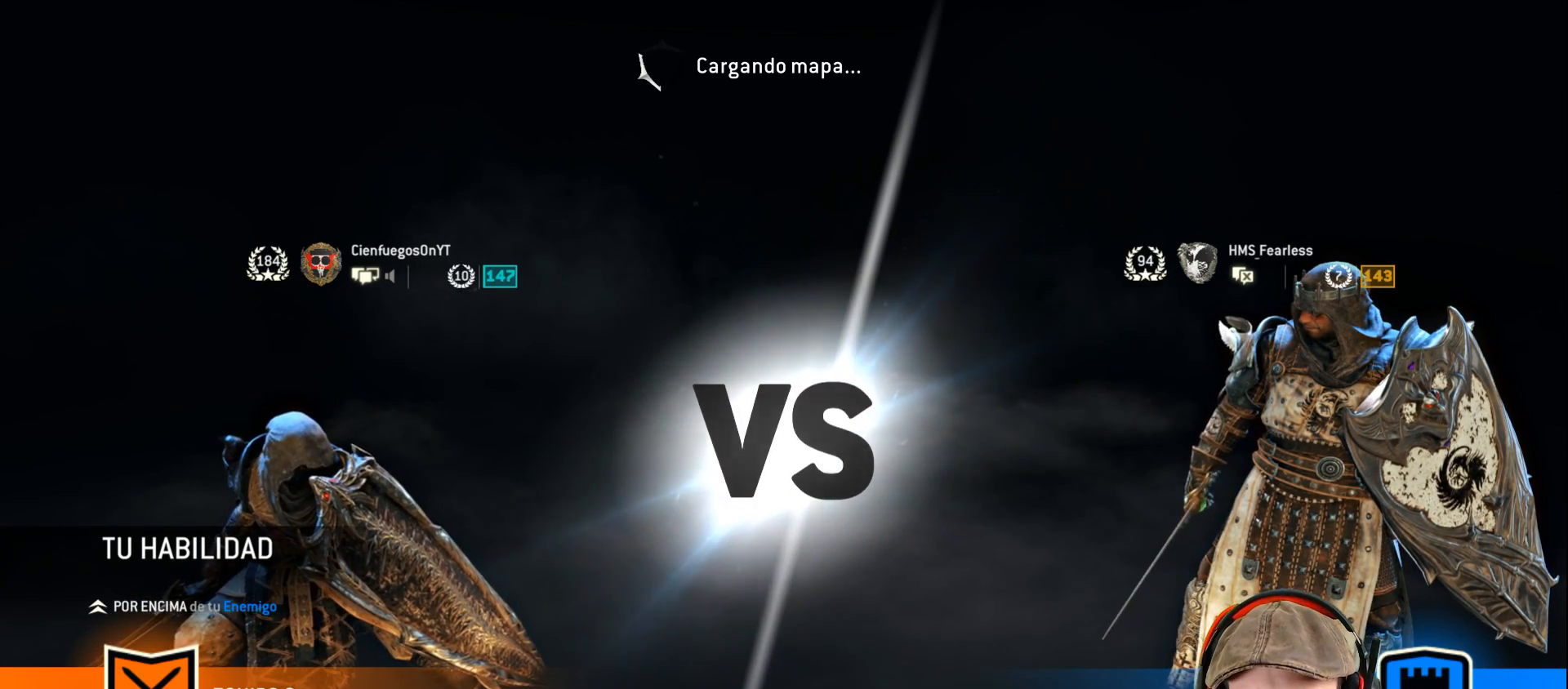
{"buttons": [], "left_stick": "center", "right_stick": "center", "events": [[100, "L2", "up"]]}